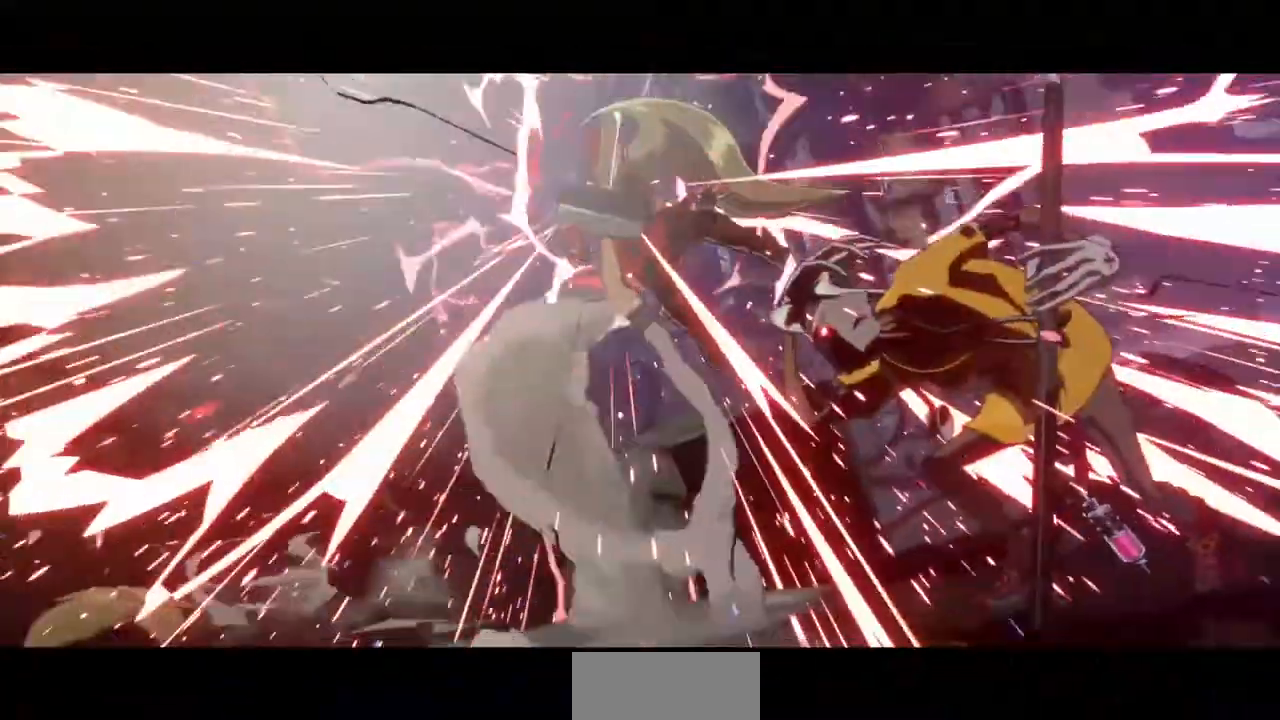
Gameplay with a controller (arcade stick); each line is a JSON object with the inputs held at the frame after it. "events" lists button and stick changes between this image and that frame as [ms after this image, input, new state], when the widget could be followed in between. Not read: L3 R3 SELECT START other_buttons.
{"buttons": ["SQUARE", "TRIANGLE"], "events": [[520, "DPAD_LEFT", "up"]]}
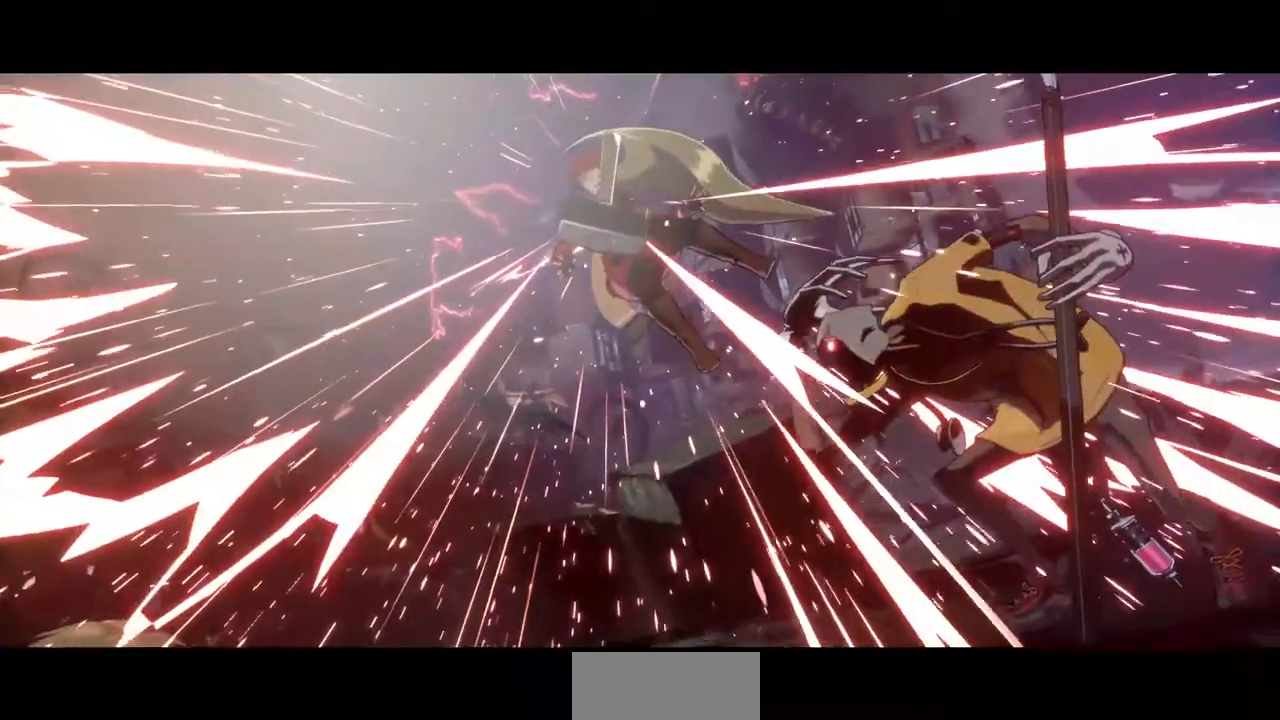
{"buttons": ["SQUARE", "TRIANGLE"], "events": []}
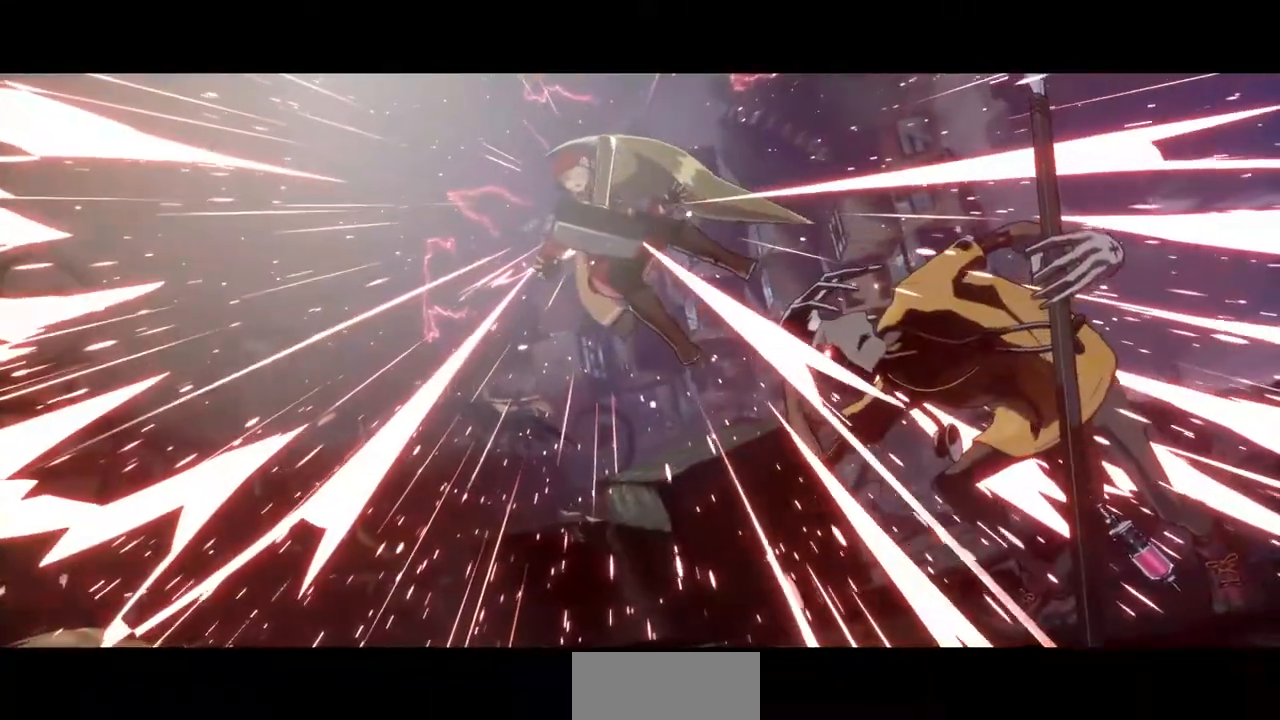
{"buttons": ["SQUARE", "TRIANGLE"], "events": []}
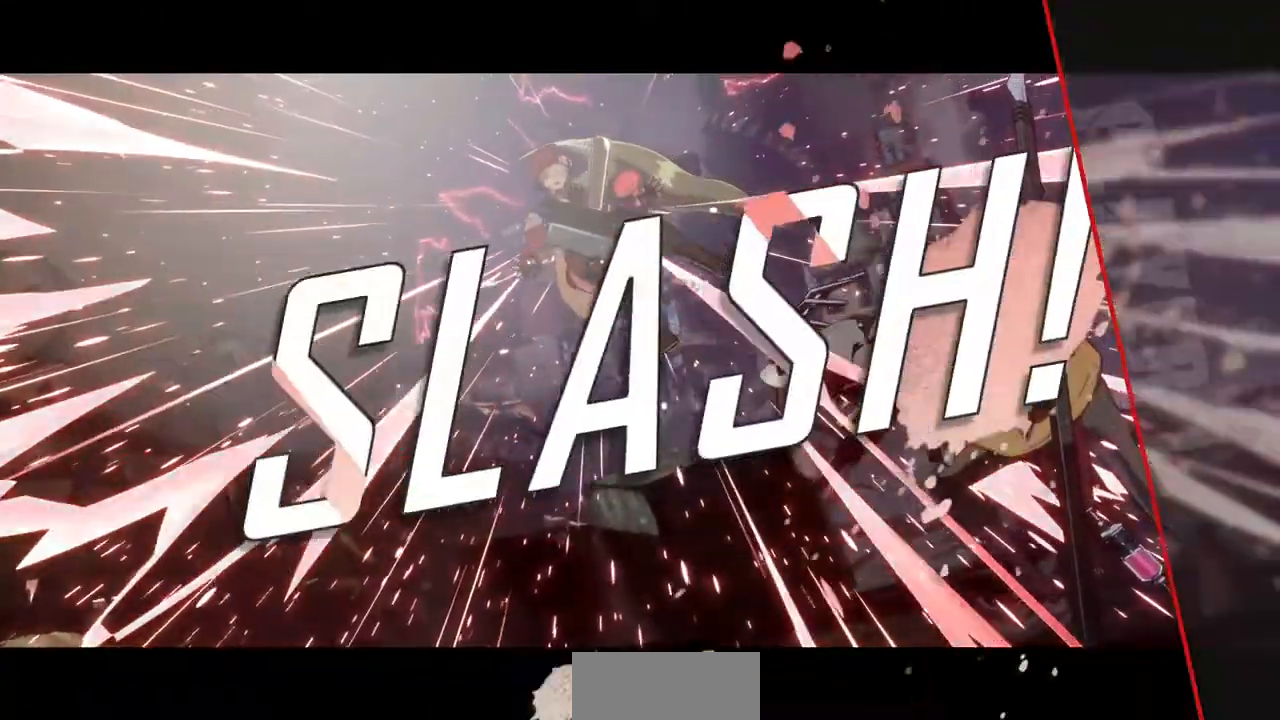
{"buttons": ["TRIANGLE"], "events": [[320, "SQUARE", "up"]]}
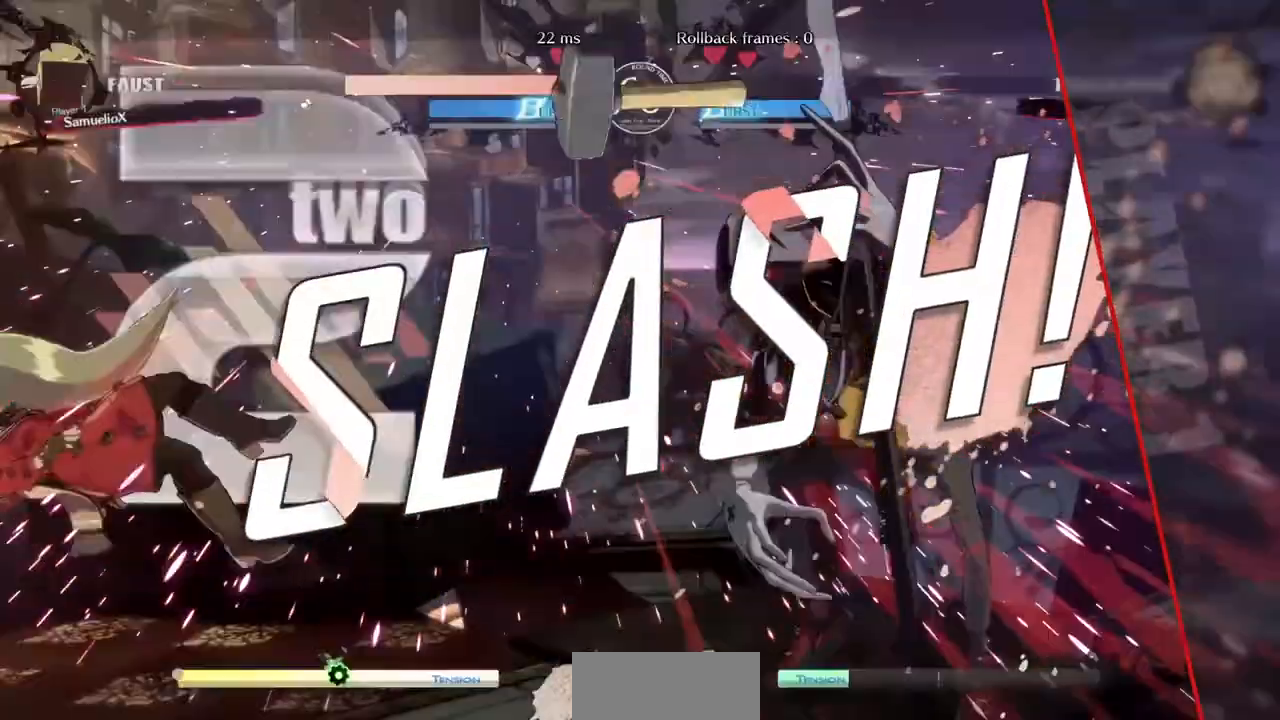
{"buttons": [], "events": [[40, "TRIANGLE", "up"], [160, "SQUARE", "down"], [240, "TRIANGLE", "down"], [280, "SQUARE", "up"], [320, "TRIANGLE", "up"]]}
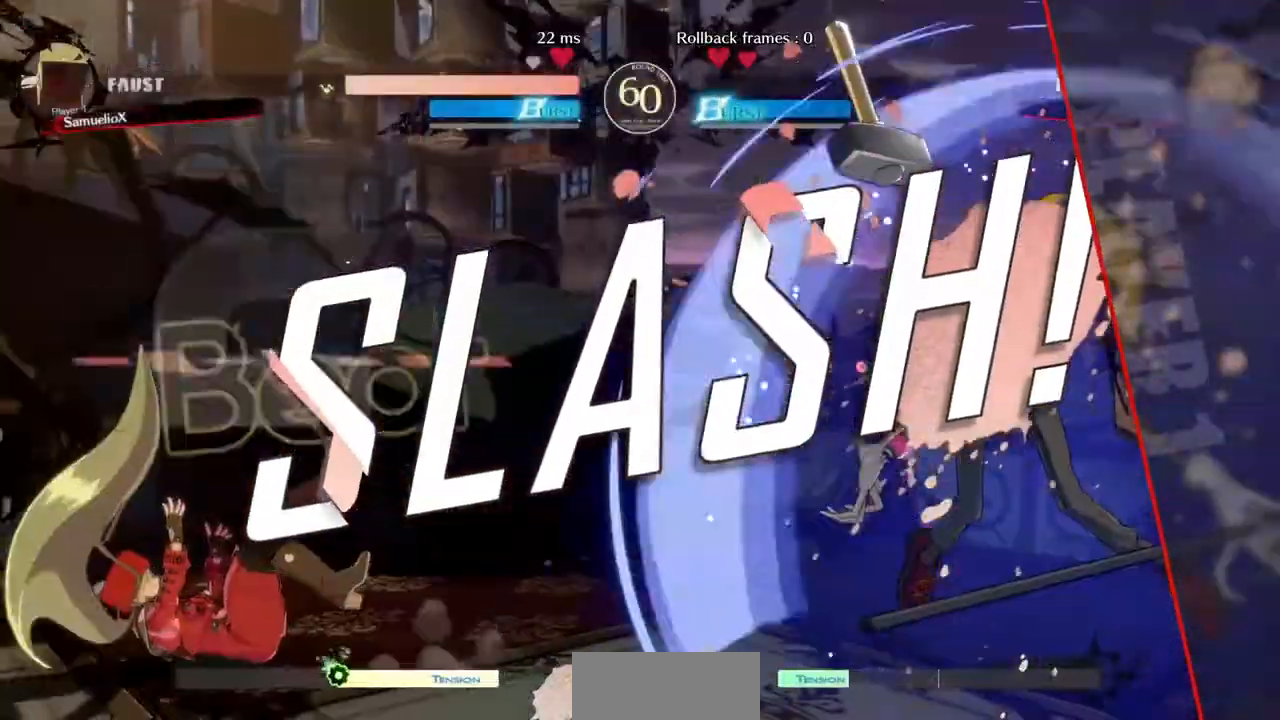
{"buttons": []}